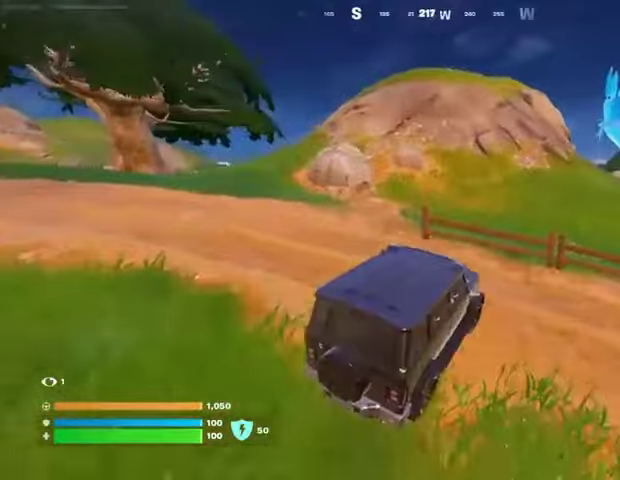
Gameplay with a controller (PlayStation layout); each line is a JSON object with the inputs held at the frame after it. "events" lists button and stick changes between this image and that frame as [ms after this image, input, new state], when the widget could be followed in between. Not read: L1 L2 R1 R2.
{"buttons": [], "left_stick": "up-left", "right_stick": "center", "events": [[100, "left_stick", "up"], [133, "right_stick", "center"], [500, "left_stick", "up-left"]]}
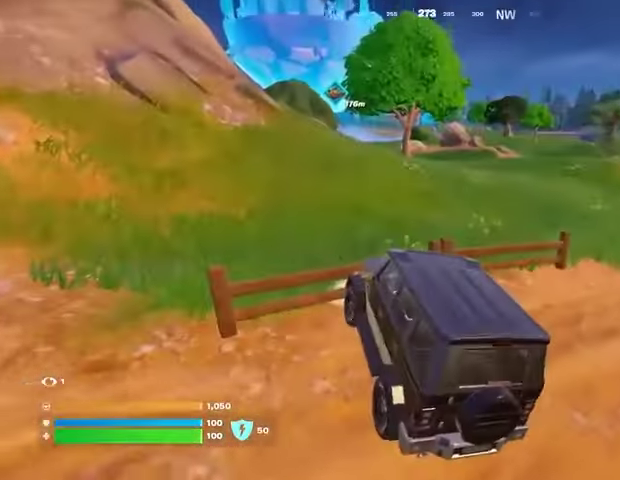
{"buttons": [], "left_stick": "up", "right_stick": "center", "events": [[233, "left_stick", "up"]]}
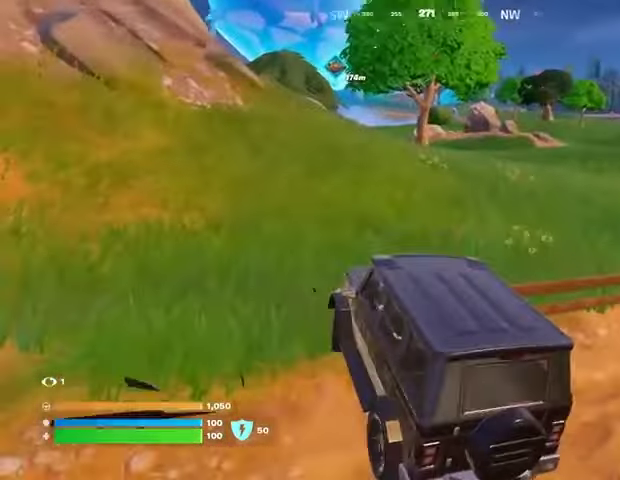
{"buttons": [], "left_stick": "up", "right_stick": "center", "events": []}
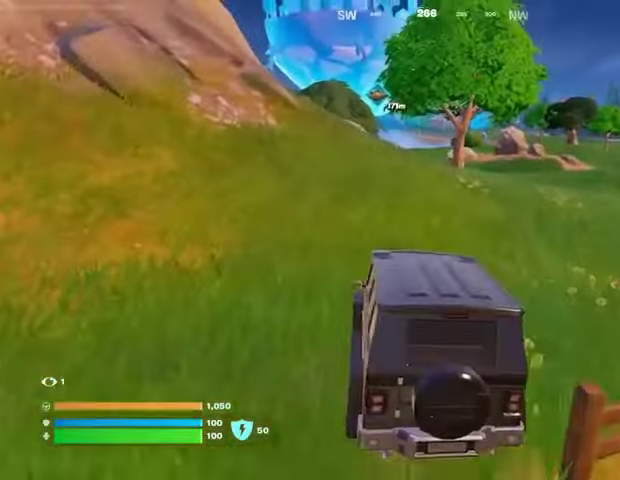
{"buttons": [], "left_stick": "up", "right_stick": "center", "events": []}
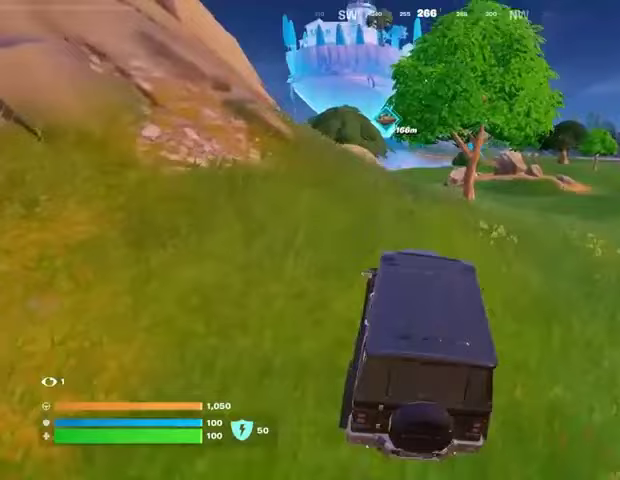
{"buttons": [], "left_stick": "up", "right_stick": "center", "events": []}
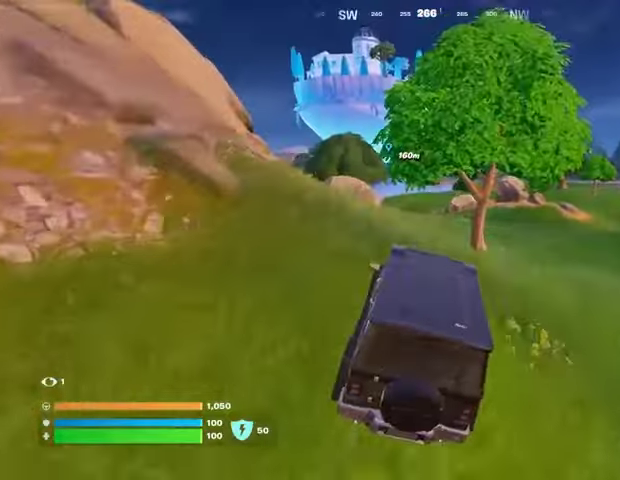
{"buttons": [], "left_stick": "up", "right_stick": "center", "events": [[267, "DPAD_RIGHT", "down"], [333, "DPAD_RIGHT", "up"]]}
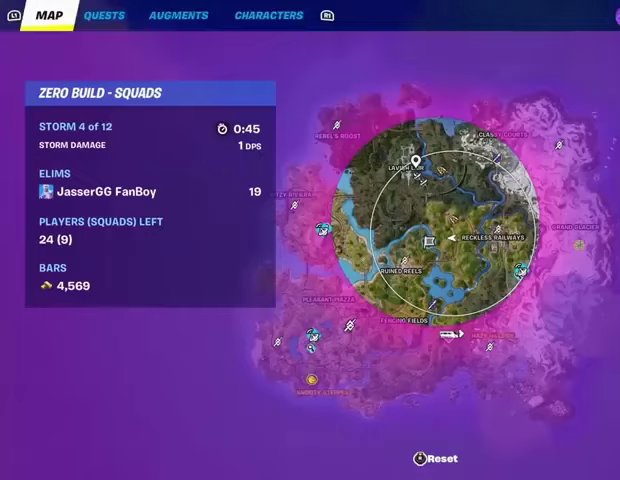
{"buttons": [], "left_stick": "up", "right_stick": "center", "events": []}
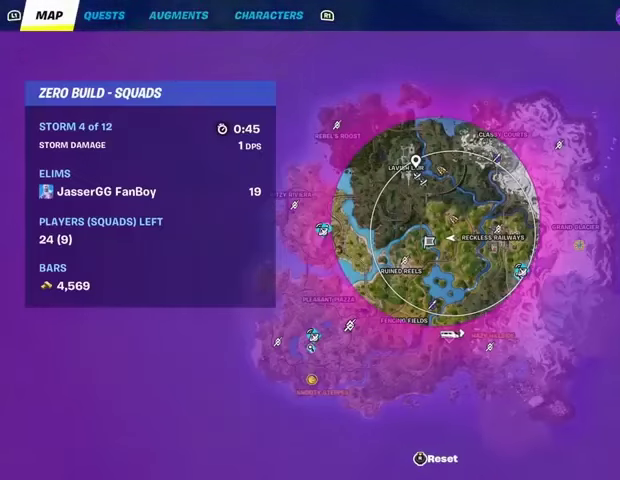
{"buttons": [], "left_stick": "up", "right_stick": "center", "events": [[167, "DPAD_RIGHT", "down"], [300, "DPAD_RIGHT", "up"]]}
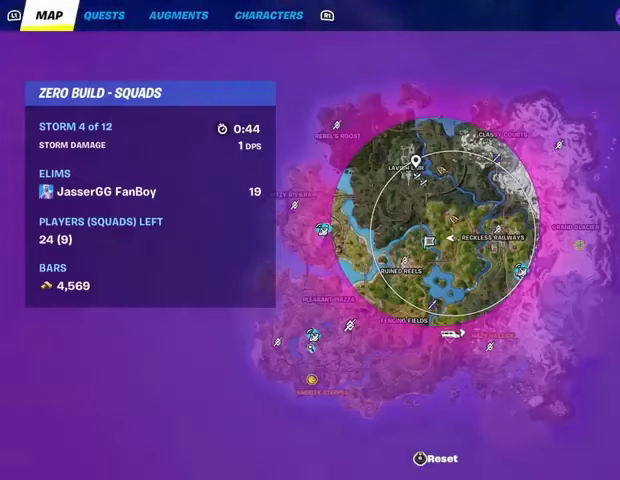
{"buttons": [], "left_stick": "up-left", "right_stick": "center", "events": [[100, "left_stick", "up-left"], [200, "CIRCLE", "down"], [267, "CIRCLE", "up"]]}
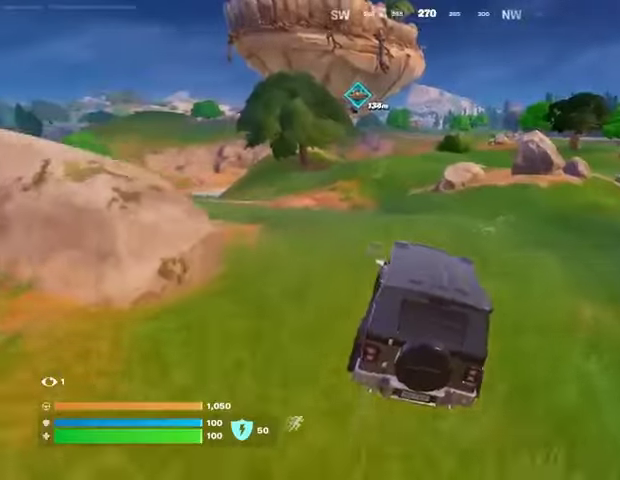
{"buttons": [], "left_stick": "up-right", "right_stick": "center", "events": [[67, "right_stick", "left"], [167, "left_stick", "up"], [200, "right_stick", "center"], [367, "left_stick", "up-right"]]}
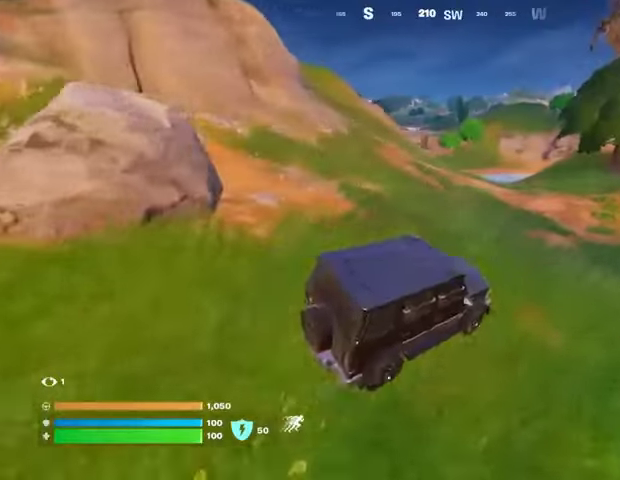
{"buttons": [], "left_stick": "up", "right_stick": "center", "events": [[167, "right_stick", "right"], [300, "right_stick", "center"], [400, "left_stick", "up"]]}
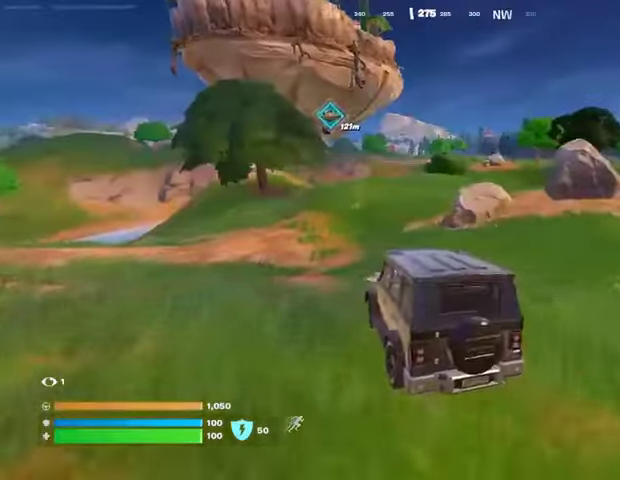
{"buttons": [], "left_stick": "up", "right_stick": "center", "events": [[167, "right_stick", "left"], [333, "right_stick", "right"], [500, "right_stick", "center"]]}
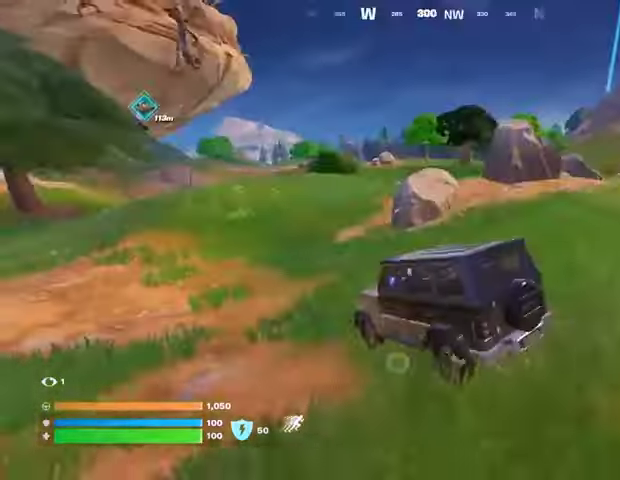
{"buttons": [], "left_stick": "up", "right_stick": "center", "events": []}
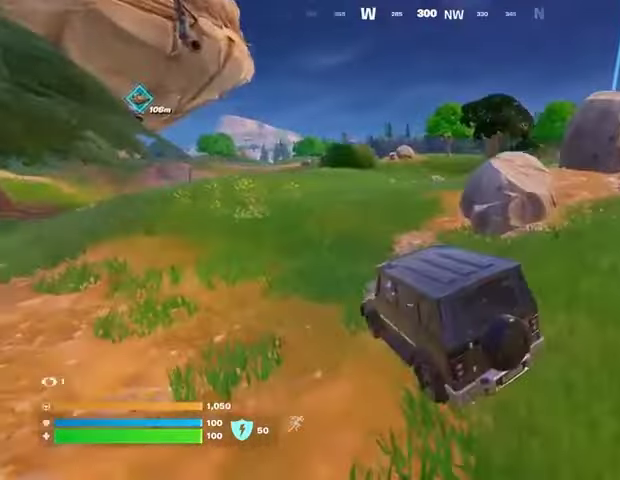
{"buttons": [], "left_stick": "up", "right_stick": "center", "events": [[133, "right_stick", "left"], [267, "right_stick", "center"]]}
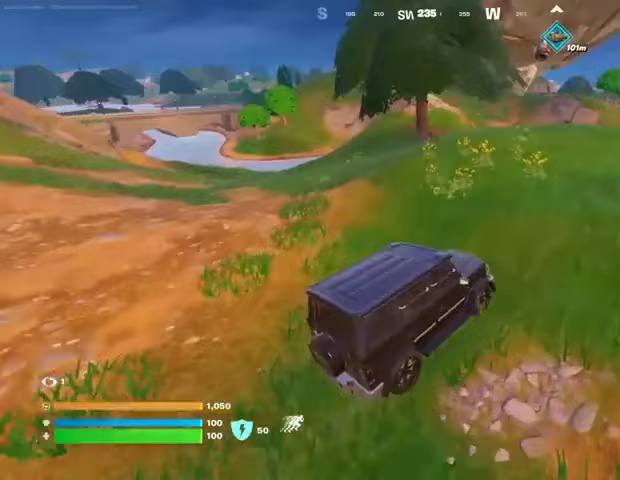
{"buttons": [], "left_stick": "up", "right_stick": "center", "events": []}
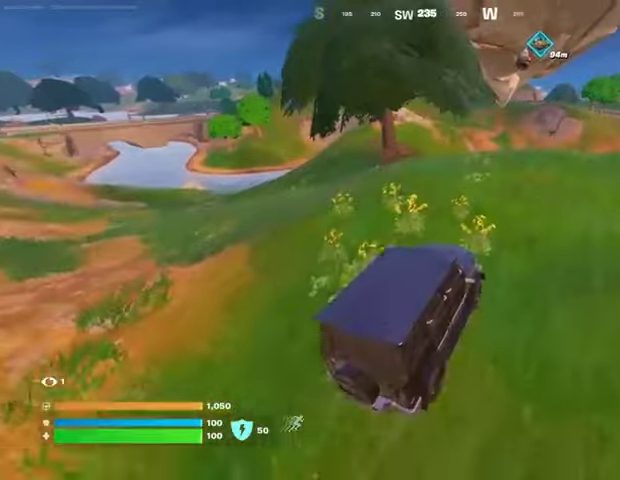
{"buttons": [], "left_stick": "up-right", "right_stick": "center", "events": [[200, "left_stick", "up-right"]]}
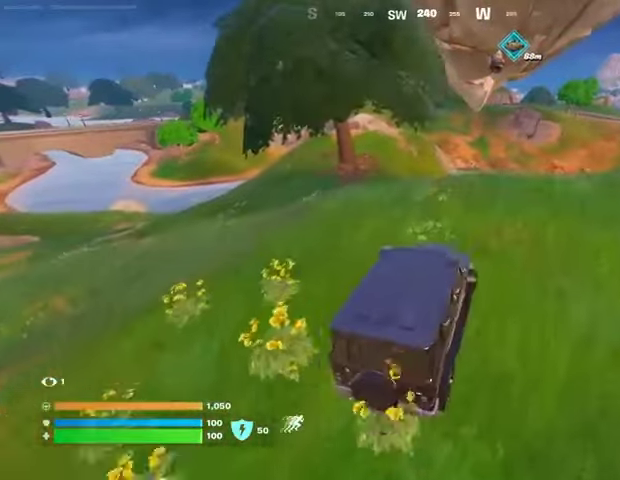
{"buttons": [], "left_stick": "up-right", "right_stick": "center", "events": []}
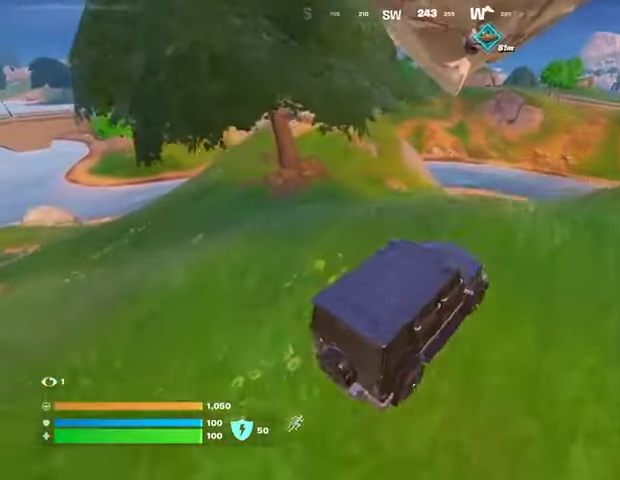
{"buttons": [], "left_stick": "up-right", "right_stick": "center", "events": [[267, "right_stick", "right"], [400, "right_stick", "center"]]}
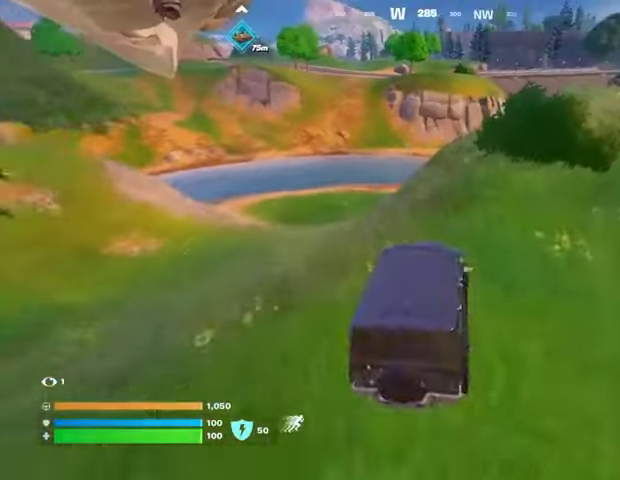
{"buttons": [], "left_stick": "up-right", "right_stick": "center", "events": []}
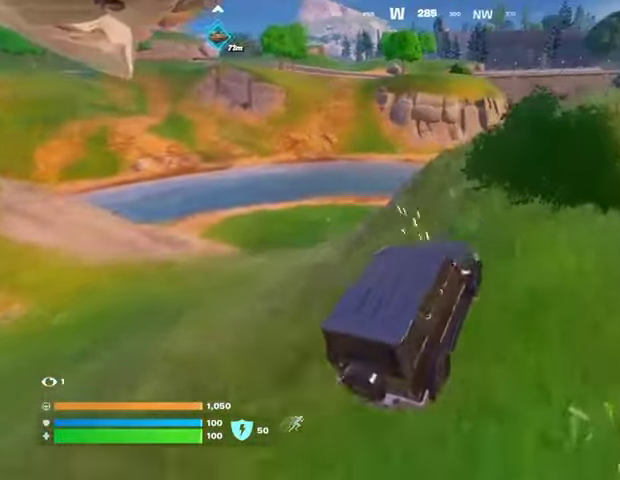
{"buttons": [], "left_stick": "up-right", "right_stick": "center", "events": []}
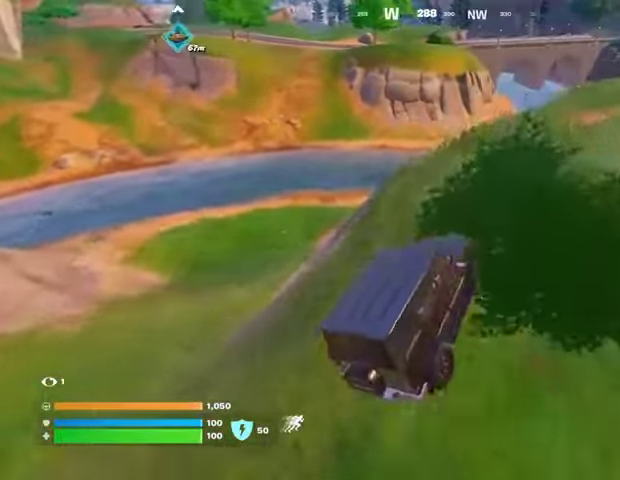
{"buttons": [], "left_stick": "up-right", "right_stick": "center", "events": [[67, "right_stick", "left"], [167, "right_stick", "center"]]}
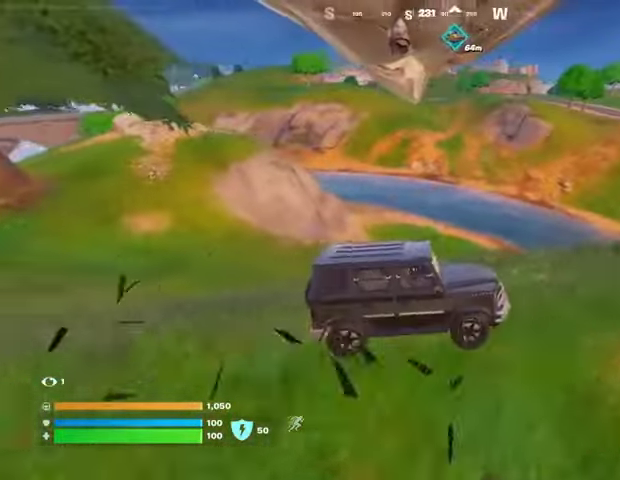
{"buttons": ["SQUARE"], "left_stick": "left", "right_stick": "center", "events": [[233, "left_stick", "up"], [400, "left_stick", "up-left"], [500, "SQUARE", "down"], [500, "left_stick", "left"]]}
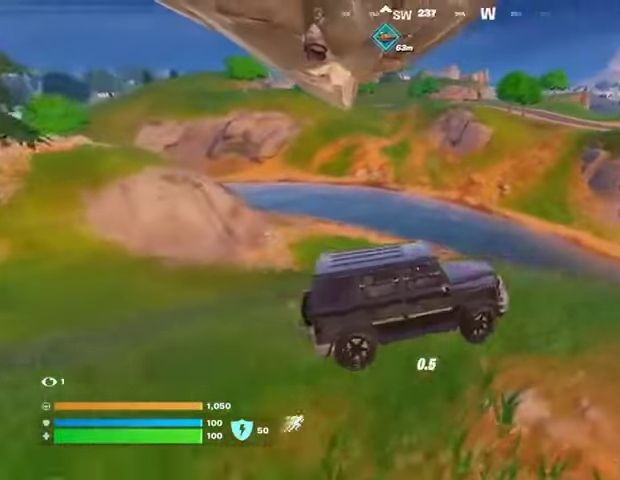
{"buttons": ["SQUARE"], "left_stick": "left", "right_stick": "center", "events": [[100, "left_stick", "down-left"], [300, "left_stick", "left"]]}
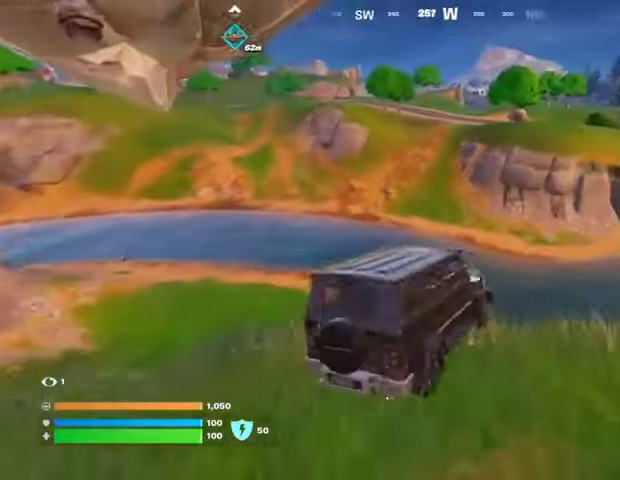
{"buttons": [], "left_stick": "up-left", "right_stick": "center", "events": [[100, "SQUARE", "up"], [100, "right_stick", "left"], [133, "L3", "down"], [133, "left_stick", "up-left"], [267, "L3", "up"], [333, "right_stick", "center"]]}
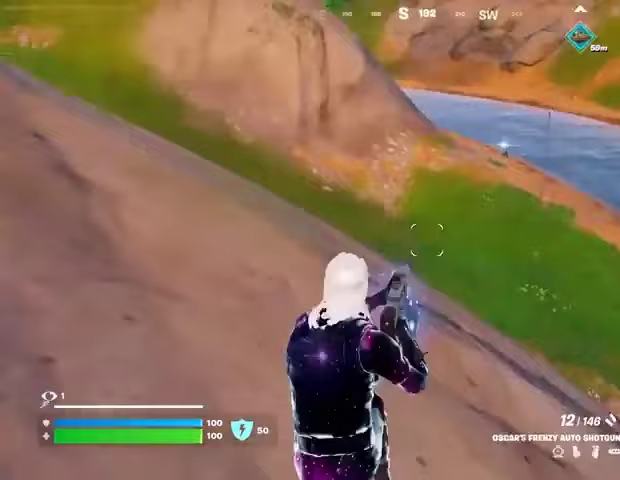
{"buttons": [], "left_stick": "up-left", "right_stick": "center", "events": [[267, "right_stick", "up-left"], [333, "right_stick", "center"]]}
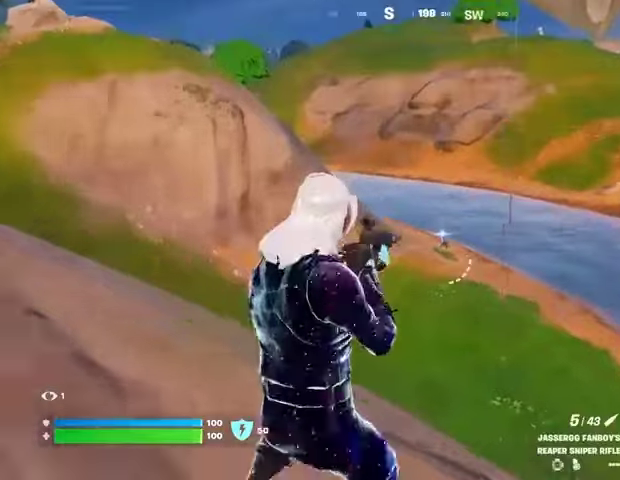
{"buttons": [], "left_stick": "up-right", "right_stick": "up-right", "events": [[67, "left_stick", "up-right"], [200, "right_stick", "up"], [367, "right_stick", "up-right"]]}
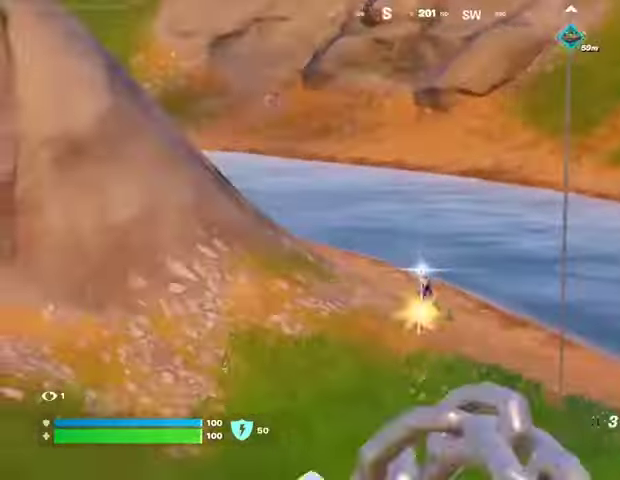
{"buttons": [], "left_stick": "up", "right_stick": "up-left", "events": [[33, "right_stick", "right"], [67, "L3", "down"], [200, "L3", "up"], [400, "right_stick", "up-left"], [467, "left_stick", "up"]]}
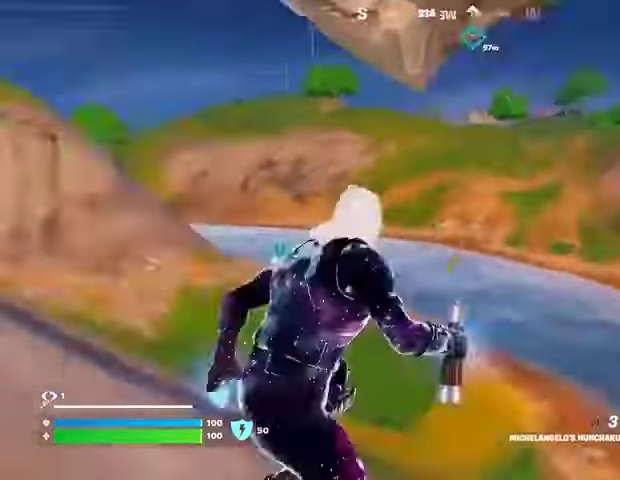
{"buttons": [], "left_stick": "up", "right_stick": "center", "events": [[100, "right_stick", "center"]]}
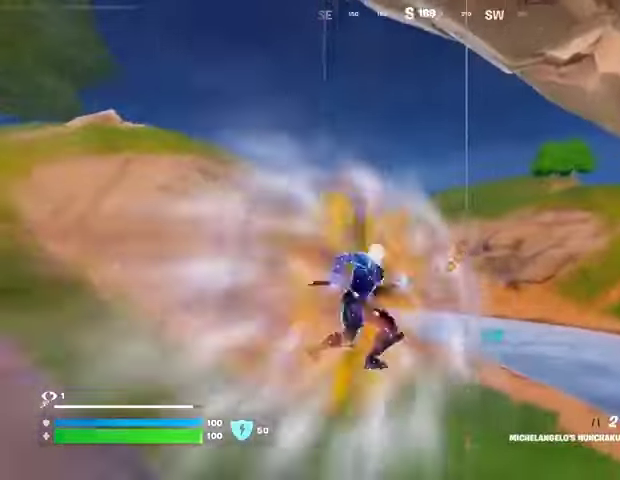
{"buttons": [], "left_stick": "right", "right_stick": "center", "events": [[200, "left_stick", "up-right"], [333, "left_stick", "right"]]}
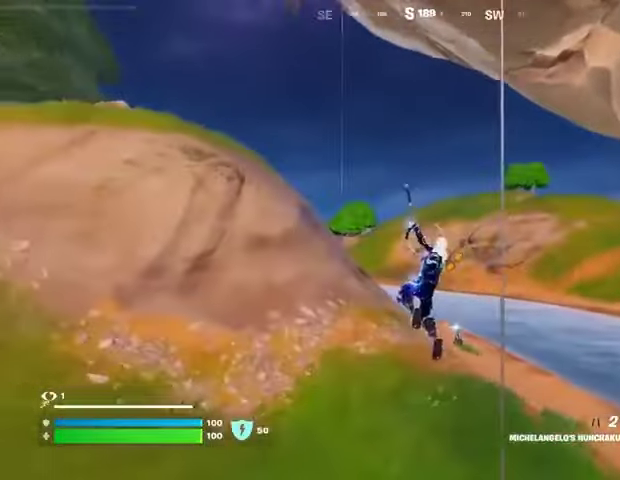
{"buttons": [], "left_stick": "up-right", "right_stick": "center", "events": [[100, "left_stick", "up-right"], [367, "right_stick", "up-left"], [433, "right_stick", "center"]]}